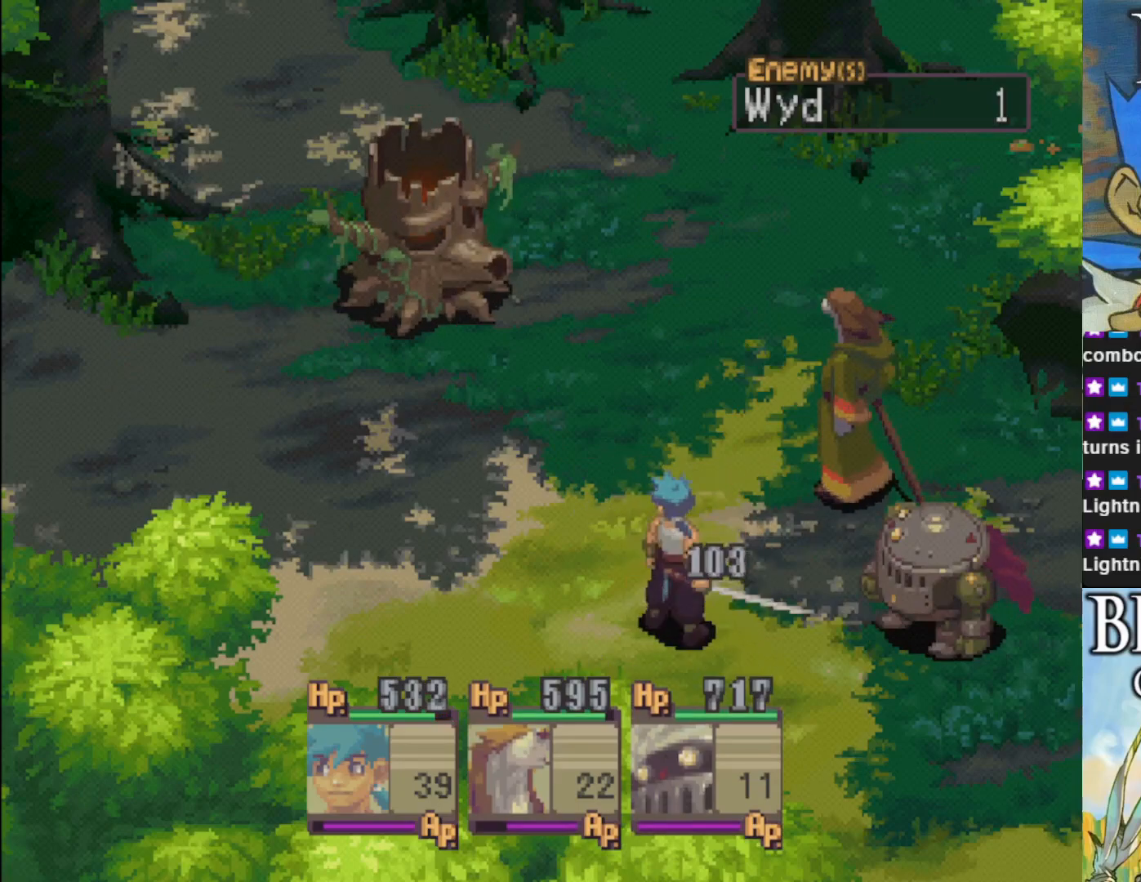
Gameplay with a controller (PlayStation layout); each line is a JSON object with the inputs held at the frame after it. "events" lists button and stick changes between this image and that frame as [ms after this image, input, new state], when the widget could be followed in between. Not read: right_stick.
{"buttons": [], "left_stick": "center", "events": [[200, "CROSS", "down"], [333, "CROSS", "up"]]}
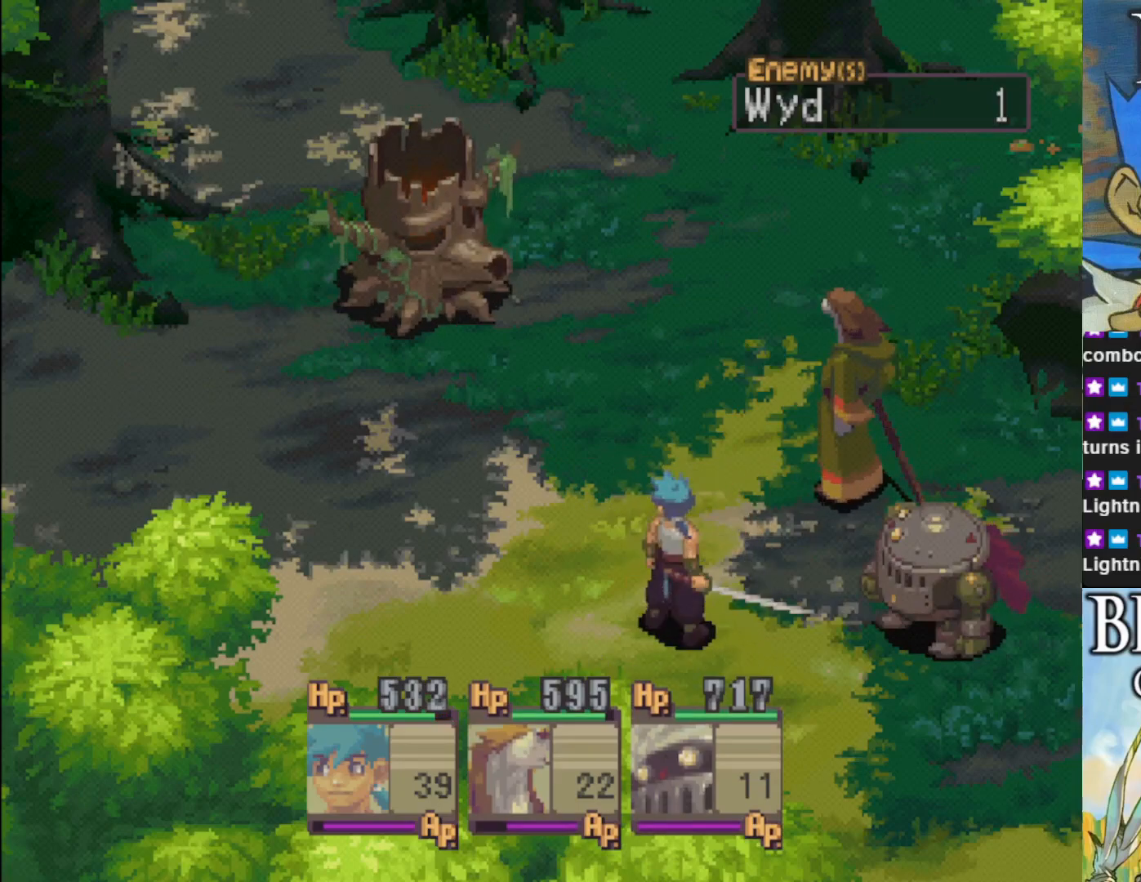
{"buttons": [], "left_stick": "center", "events": []}
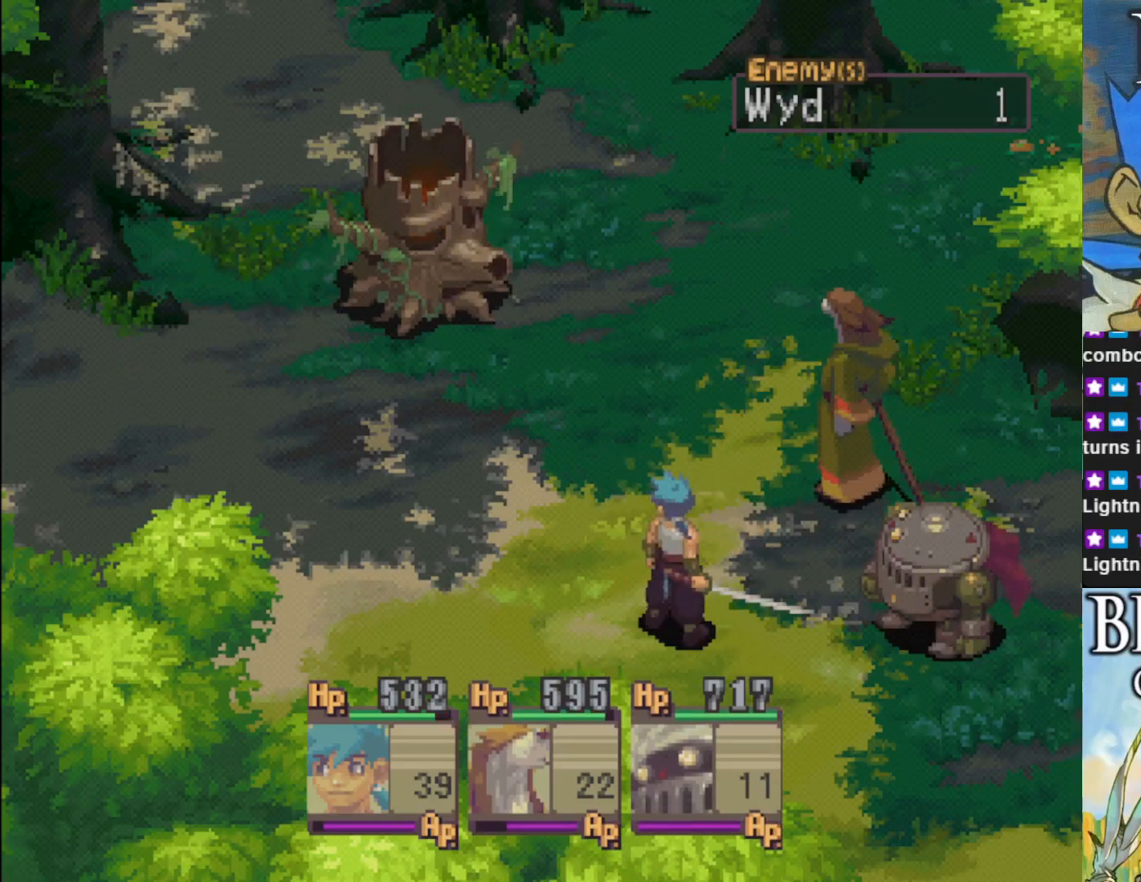
{"buttons": [], "left_stick": "center", "events": []}
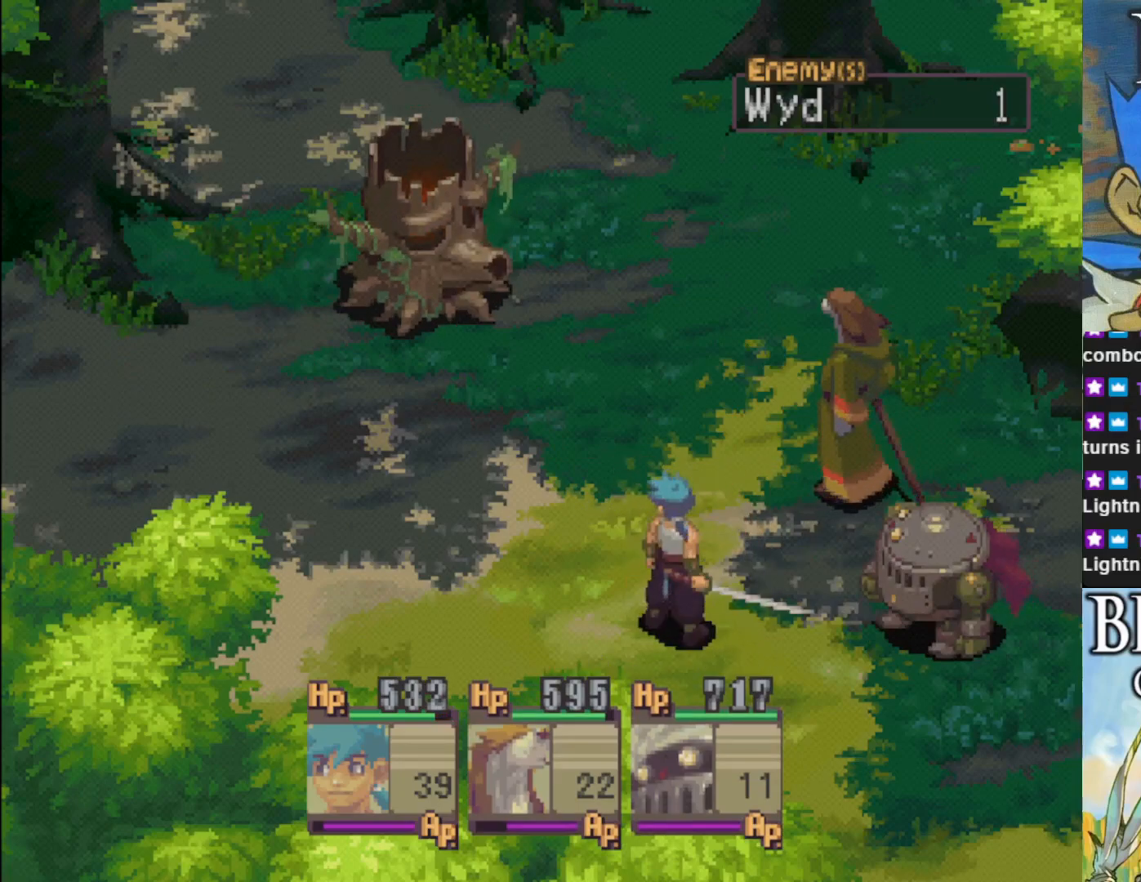
{"buttons": [], "left_stick": "center", "events": []}
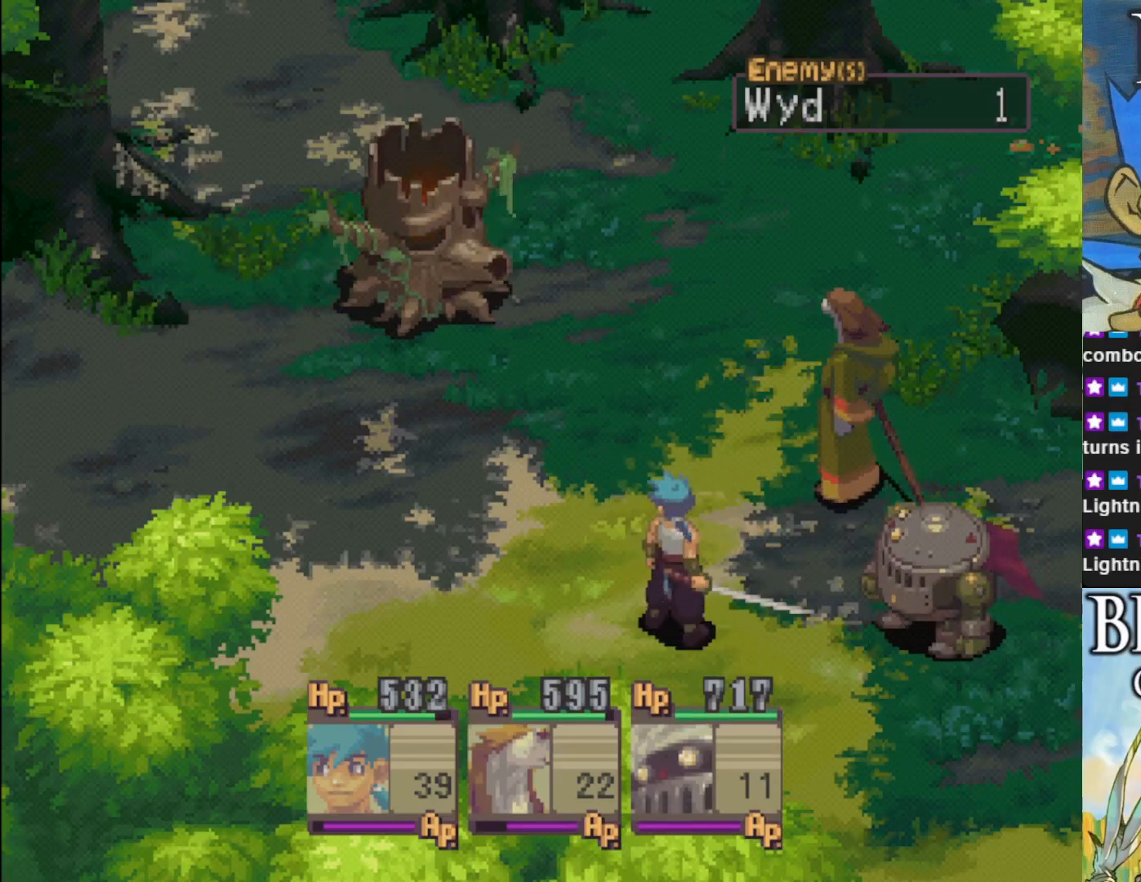
{"buttons": [], "left_stick": "center", "events": []}
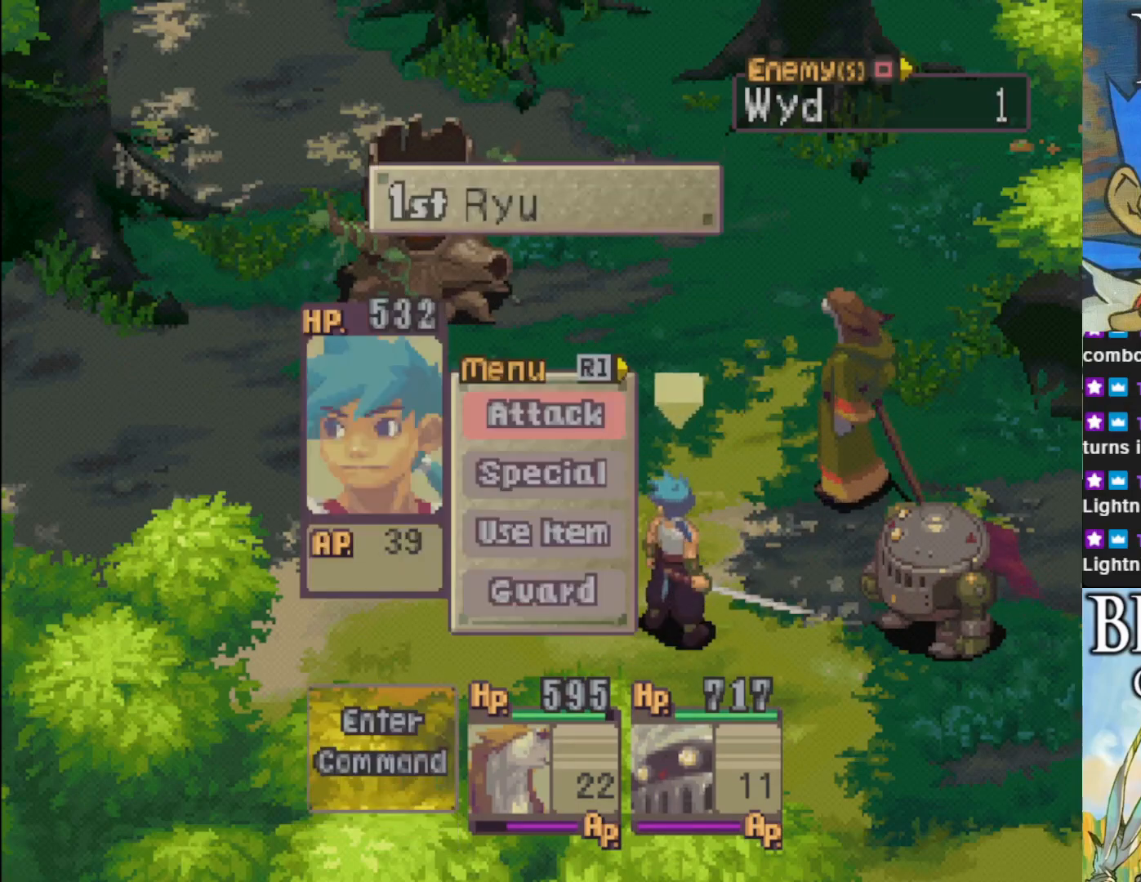
{"buttons": [], "left_stick": "center", "events": [[33, "CROSS", "down"], [133, "CROSS", "up"], [233, "CROSS", "down"], [317, "CROSS", "up"], [400, "CROSS", "down"], [483, "CROSS", "up"]]}
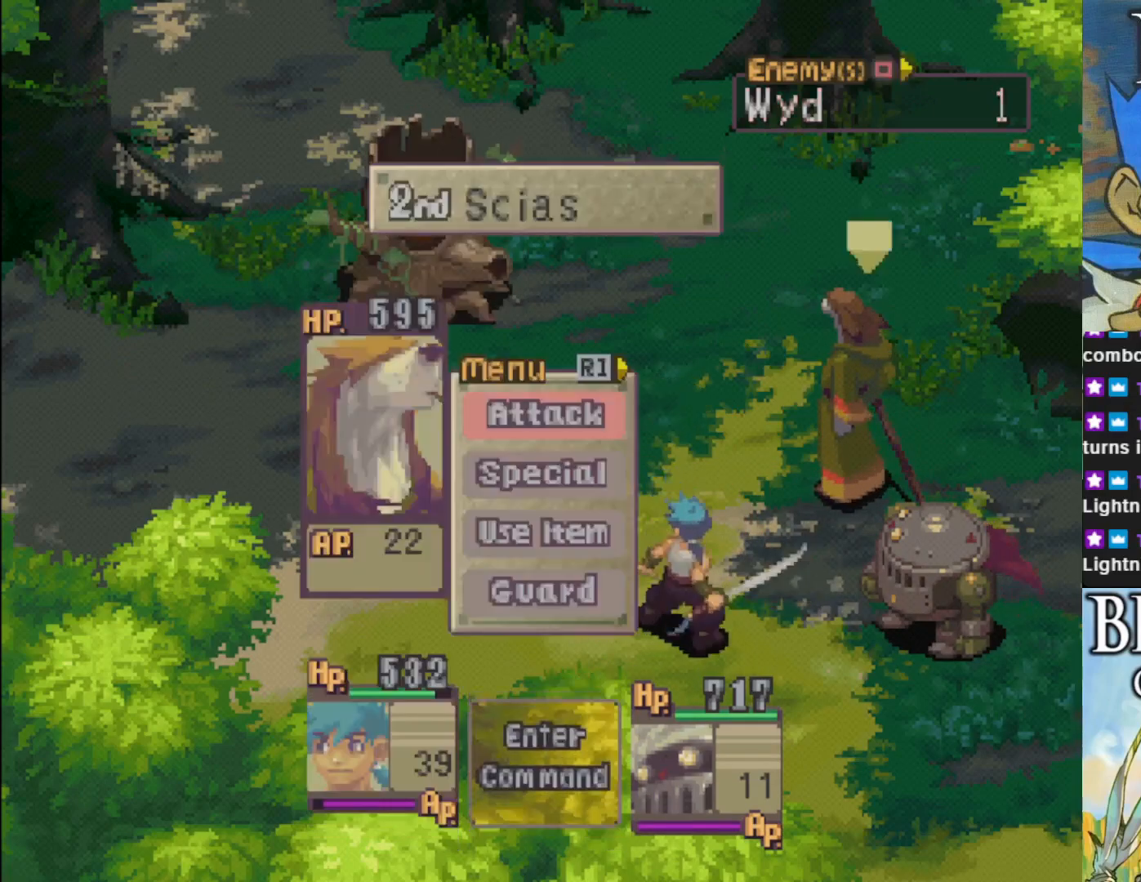
{"buttons": ["CROSS"], "left_stick": "center", "events": [[100, "CROSS", "down"], [167, "CROSS", "up"], [267, "CROSS", "down"], [350, "CROSS", "up"], [450, "CROSS", "down"]]}
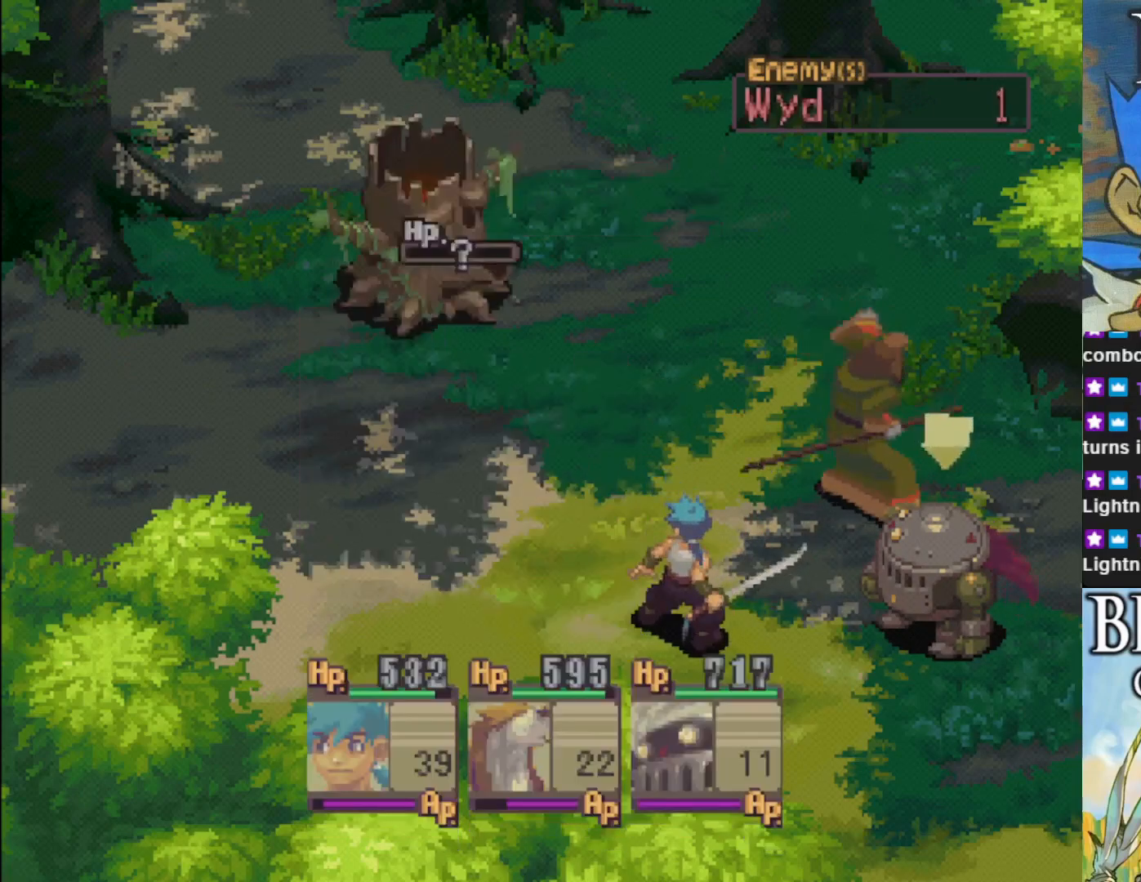
{"buttons": [], "left_stick": "center", "events": [[33, "CROSS", "up"], [117, "CROSS", "down"], [217, "CROSS", "up"], [283, "CROSS", "down"], [367, "CROSS", "up"]]}